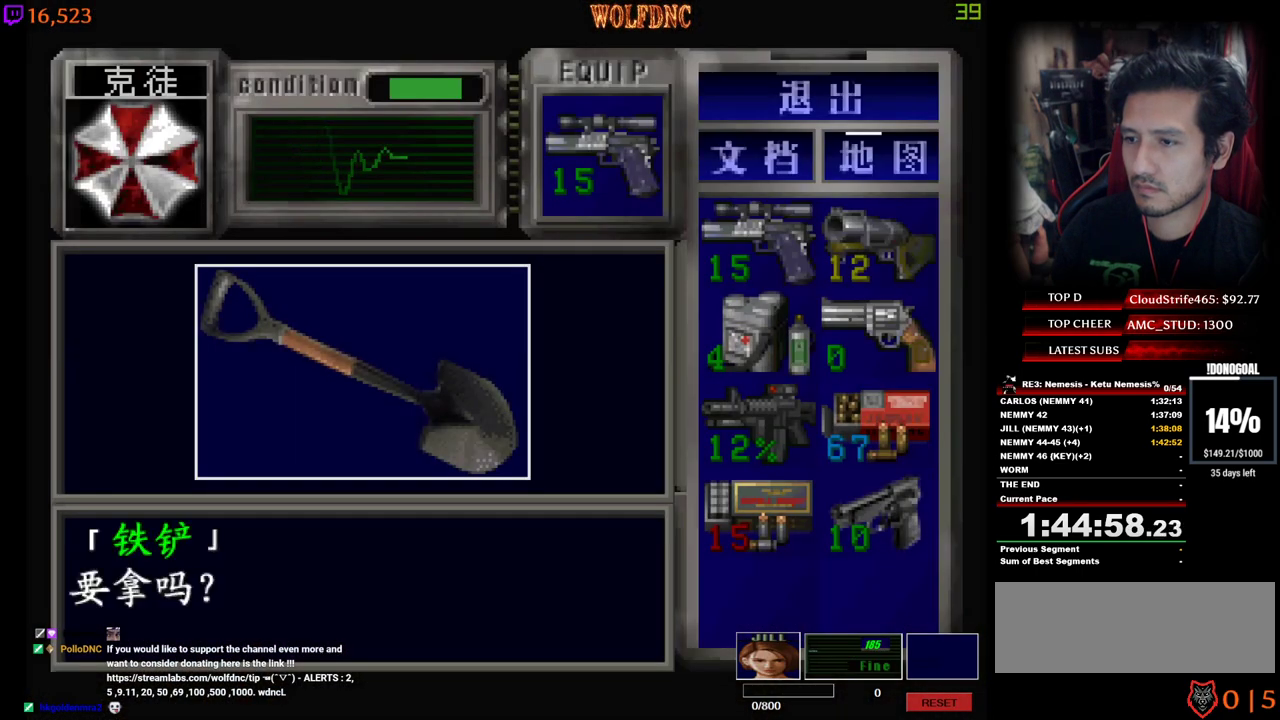
Gameplay with keyboard; each line is a JSON object with the keys held at the frame after it. "events" lists presses ("down") and releases ("up") of "a", "ctrl", "d", "e", "num0", "num2", "num4", "num5", "num6", "num8", "s", "shift", "space" and "w" between this image and that frame as [ms after this image, input, new state], when the widget could be followed in between. No other keys are recorded. Mouse input is not recorded. Not read: other_keys.
{"keys": ["num2", "num4"], "events": [[150, "e", "down"], [150, "num2", "up"], [250, "e", "up"], [250, "num2", "down"], [350, "num2", "up"], [400, "num2", "down"], [484, "num4", "down"]]}
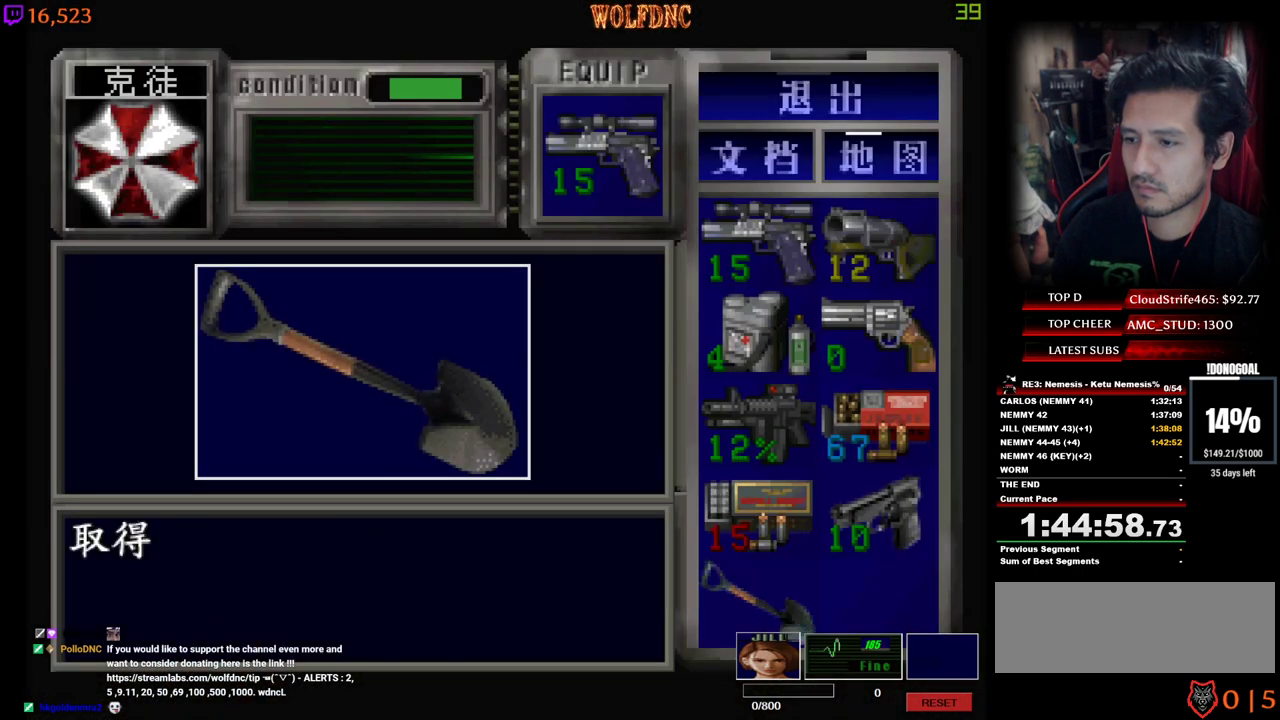
{"keys": [], "events": [[167, "num4", "up"], [217, "num2", "up"], [217, "s", "down"], [317, "num4", "down"], [450, "num4", "up"], [450, "s", "up"]]}
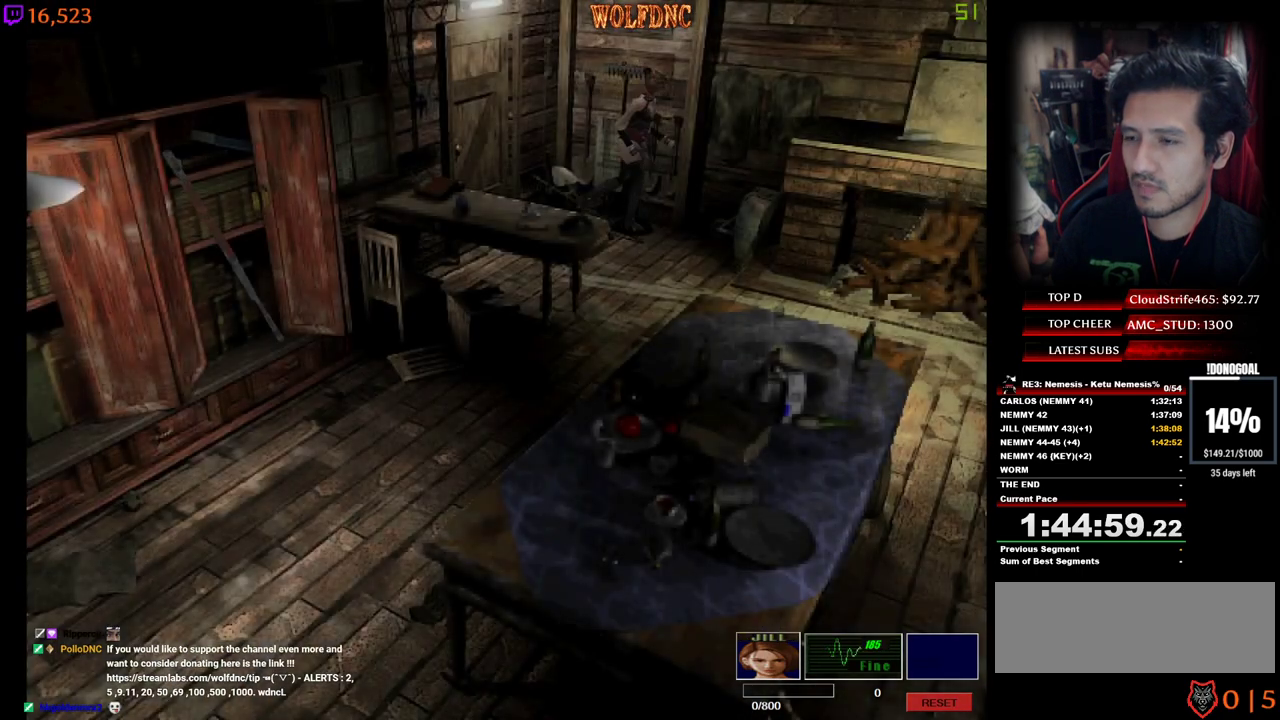
{"keys": ["num4", "w"], "events": [[50, "num4", "down"], [50, "w", "down"]]}
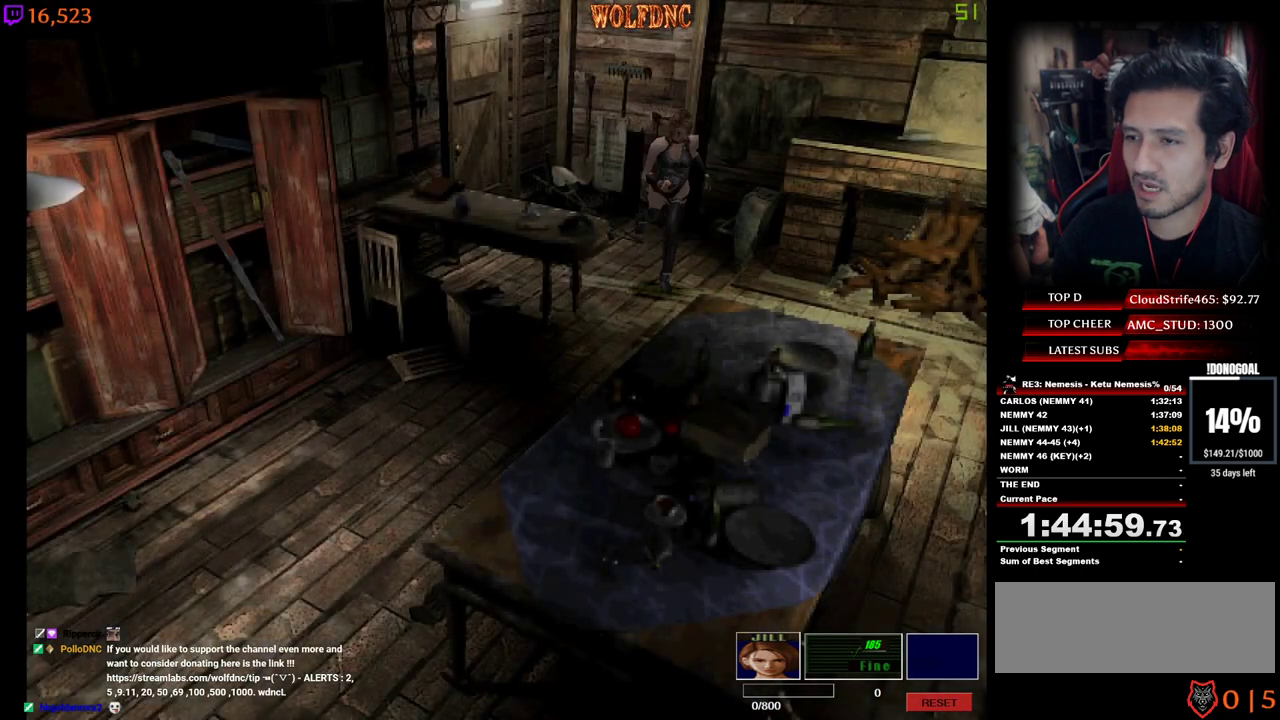
{"keys": ["d", "num4", "w"], "events": [[67, "d", "down"]]}
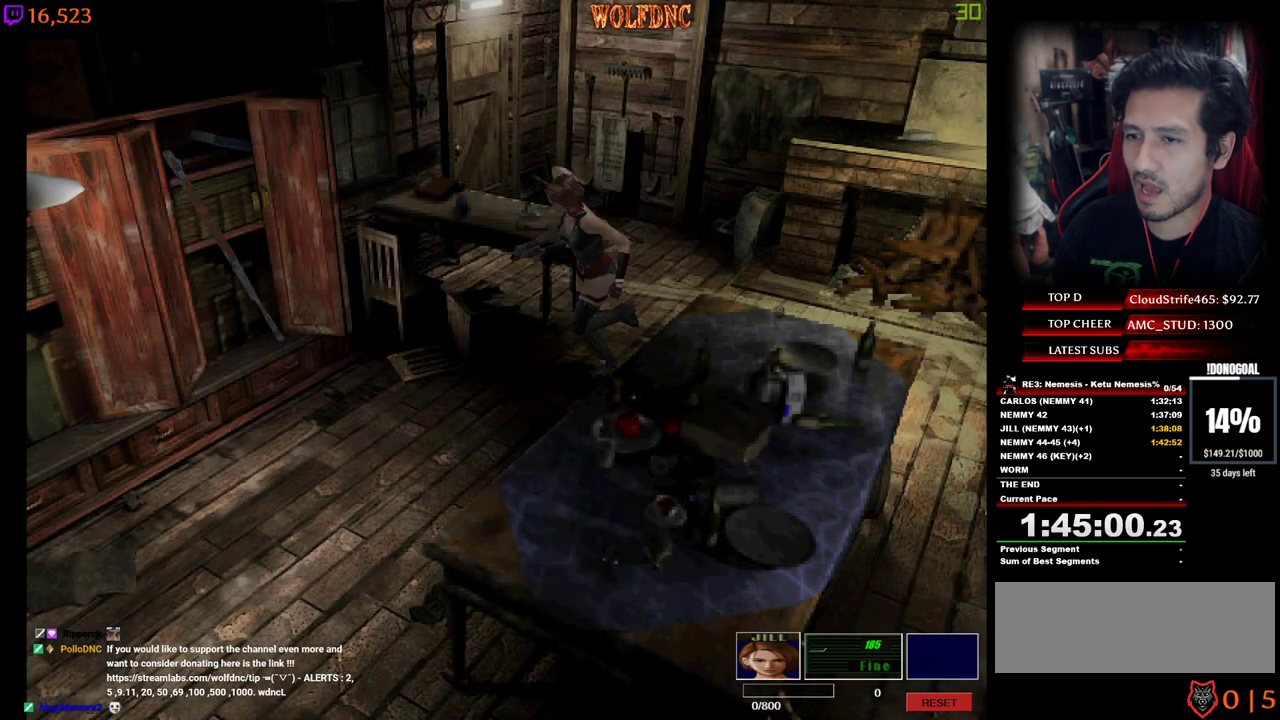
{"keys": ["w"], "events": [[84, "d", "up"], [184, "d", "down"], [417, "num2", "down"], [450, "d", "up"], [500, "num2", "up"], [500, "num4", "up"]]}
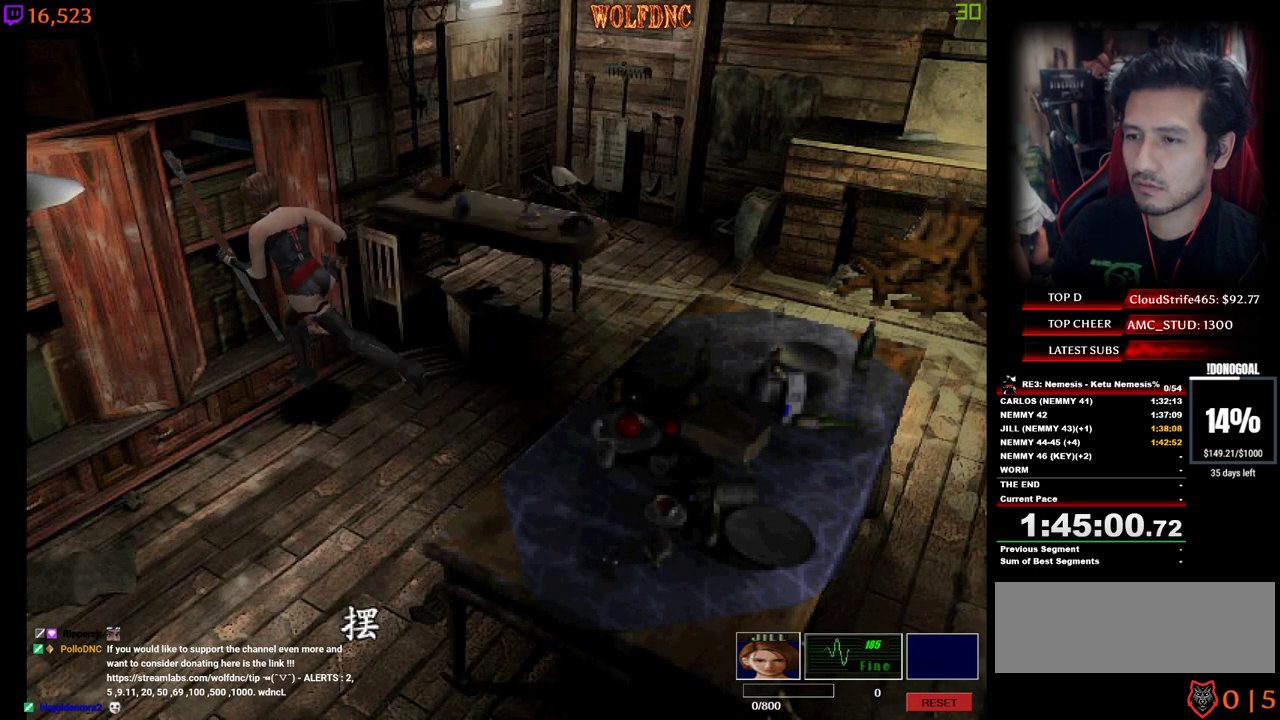
{"keys": ["num2"], "events": [[50, "num2", "down"], [150, "num2", "up"], [150, "w", "up"], [184, "num2", "down"], [234, "num2", "up"], [334, "num2", "down"], [384, "num2", "up"], [434, "num2", "down"]]}
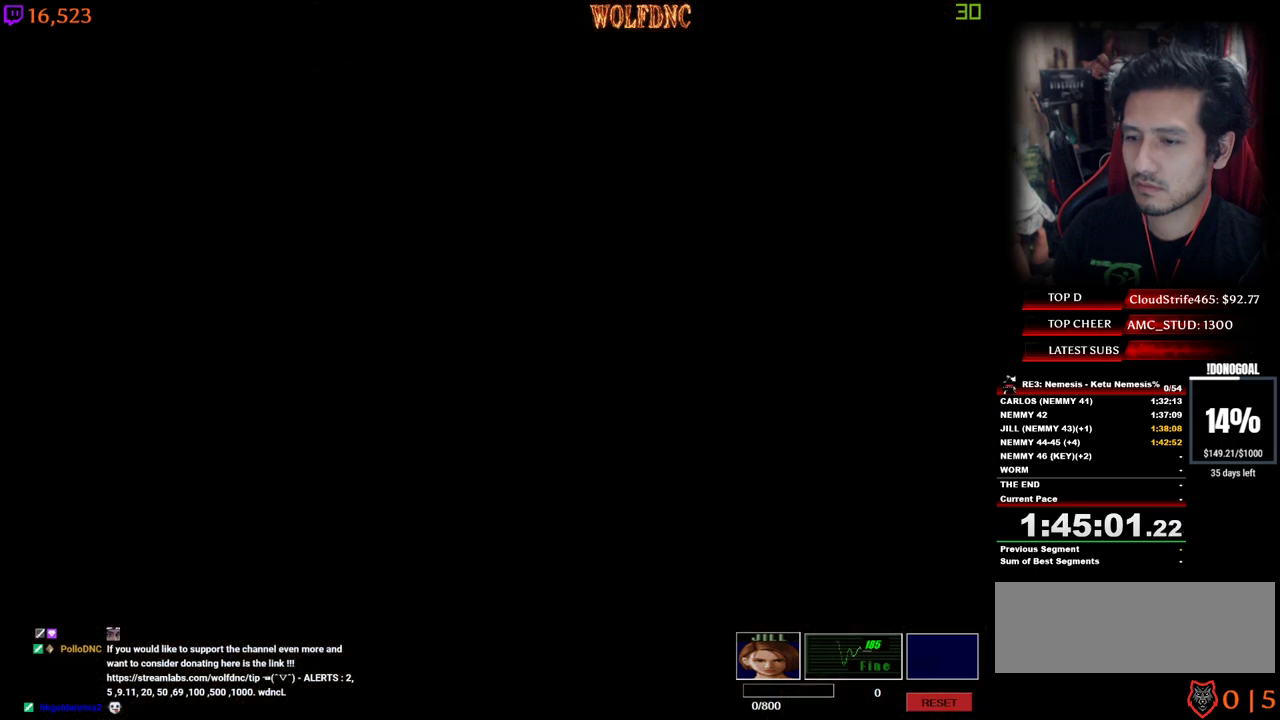
{"keys": ["e"], "events": [[17, "num2", "up"], [67, "num2", "down"], [484, "e", "down"], [484, "num2", "up"]]}
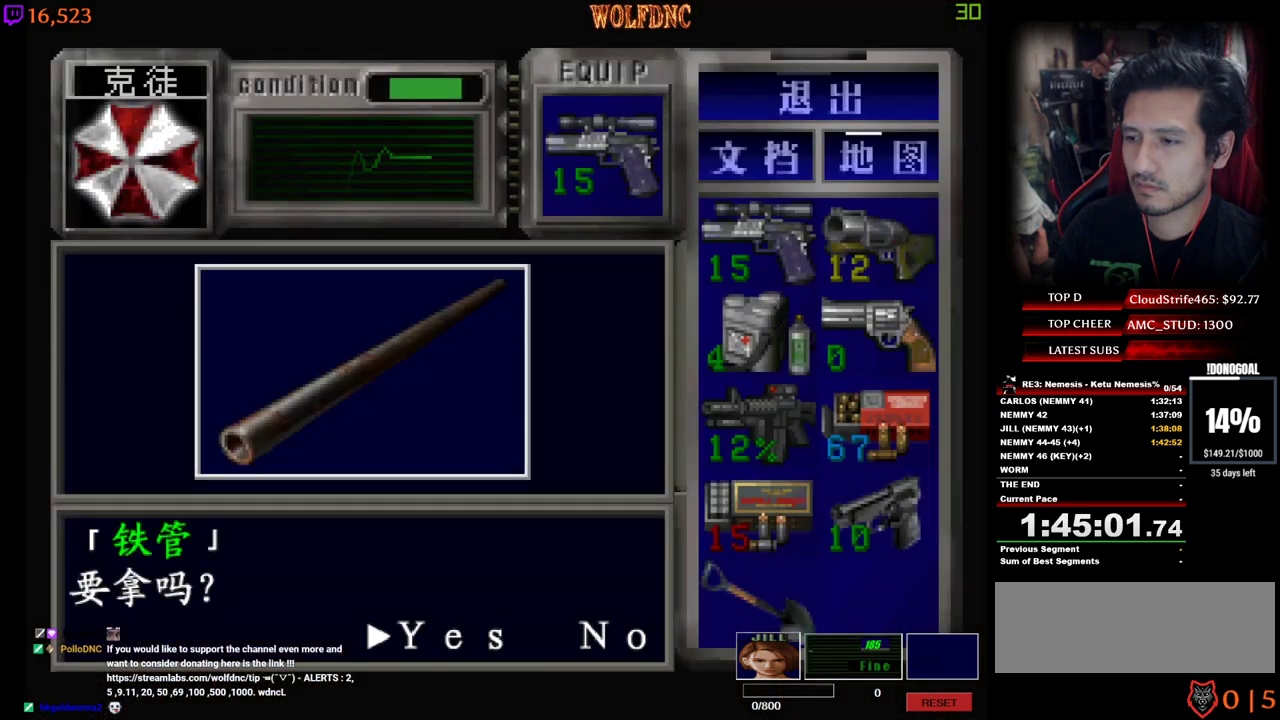
{"keys": ["a"], "events": [[34, "num2", "down"], [134, "e", "up"], [134, "num2", "up"], [184, "num2", "down"], [267, "num4", "down"], [367, "a", "down"], [450, "num4", "up"], [500, "num2", "up"]]}
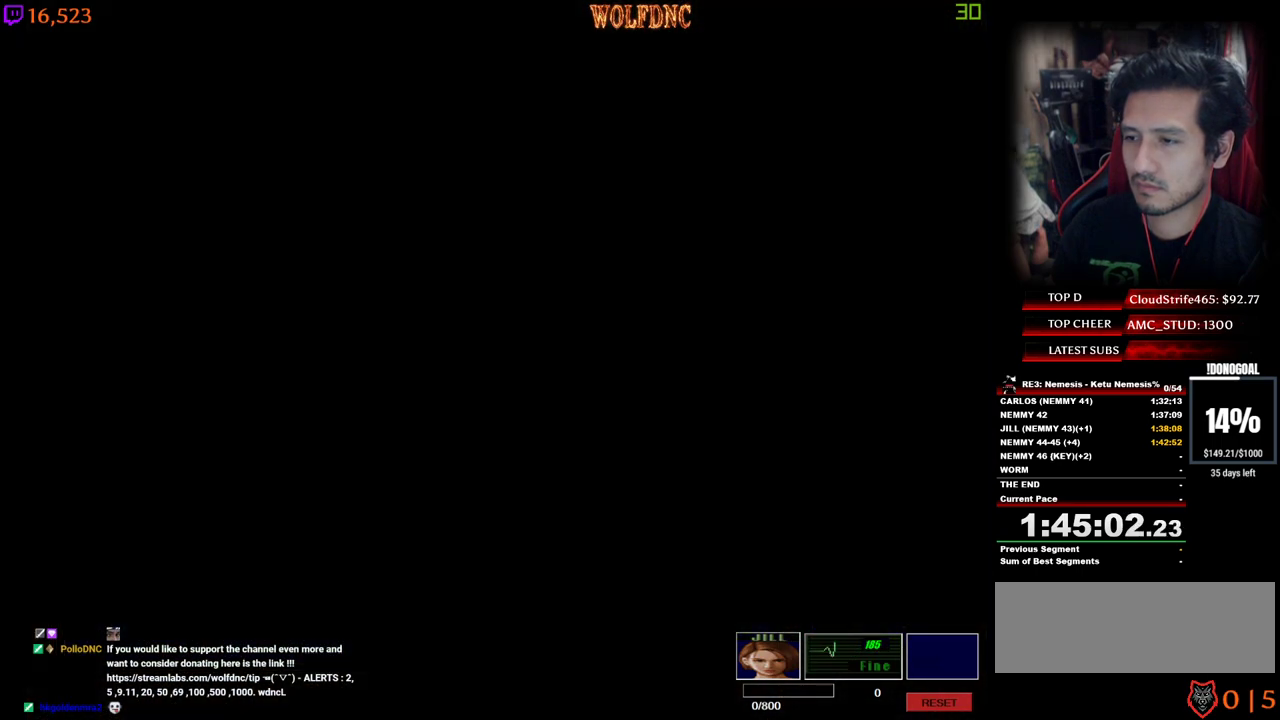
{"keys": ["a", "num4", "w"], "events": [[50, "s", "down"], [100, "a", "up"], [100, "num4", "down"], [234, "num4", "up"], [234, "s", "up"], [334, "num4", "down"], [334, "w", "down"], [434, "a", "down"]]}
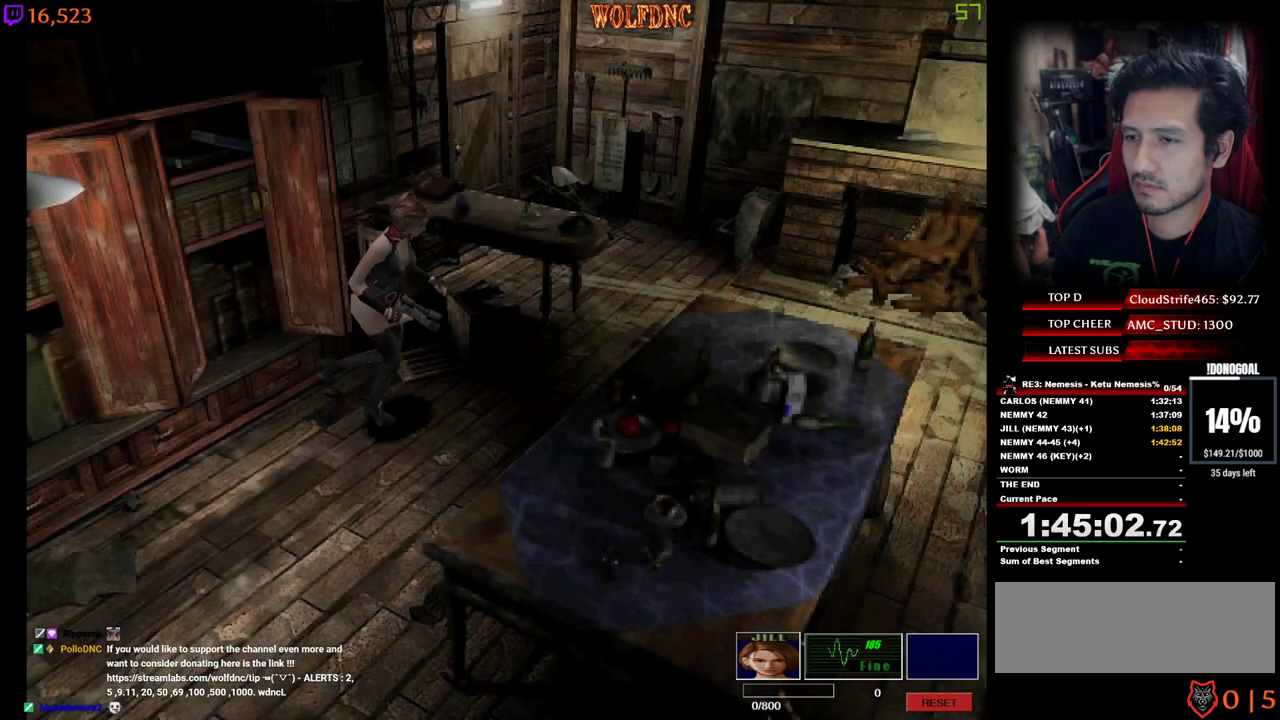
{"keys": ["a", "num4", "w"], "events": [[117, "a", "up"], [200, "a", "down"]]}
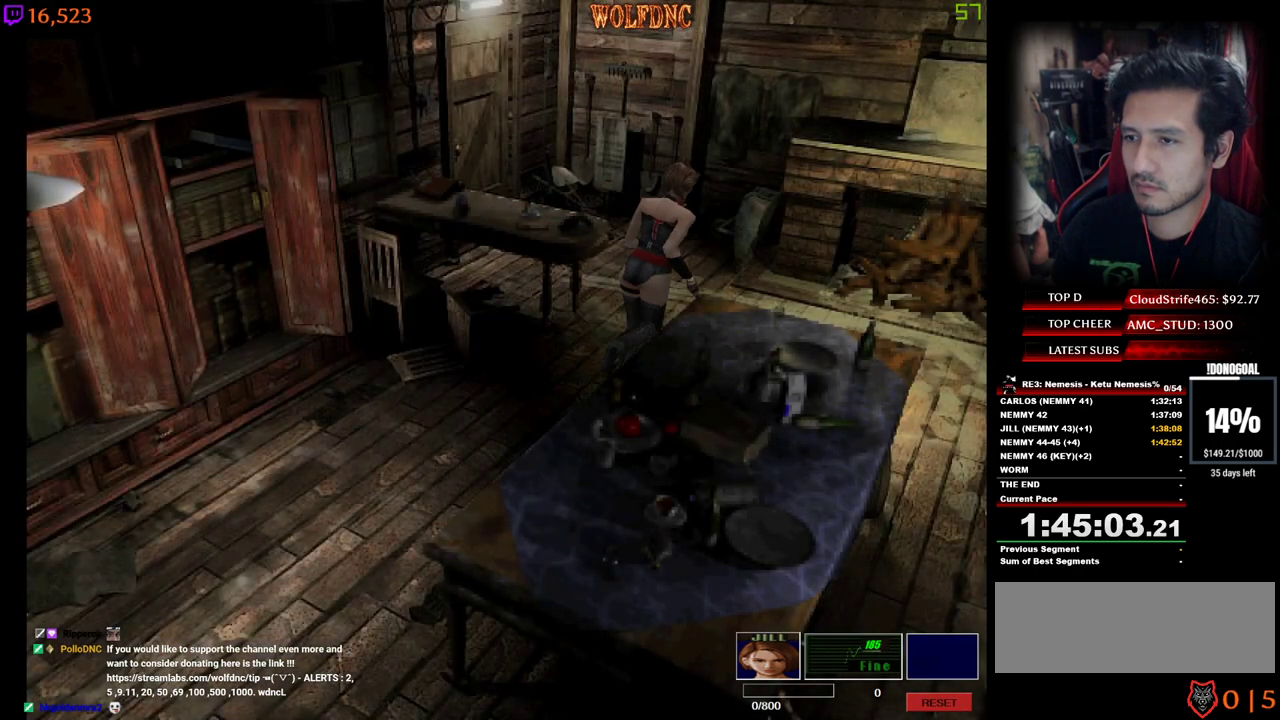
{"keys": ["a", "num4", "w"], "events": []}
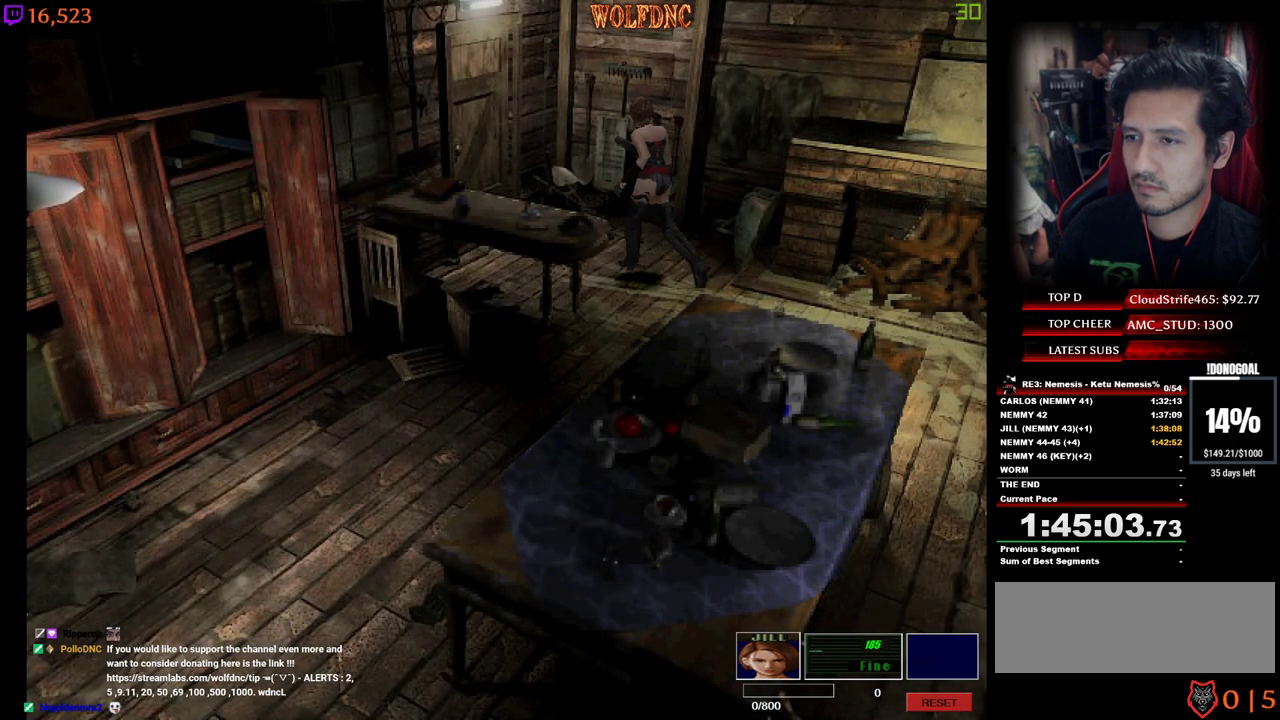
{"keys": ["num2", "num4", "w"], "events": [[234, "a", "up"], [284, "num2", "down"], [384, "num2", "up"], [434, "num2", "down"]]}
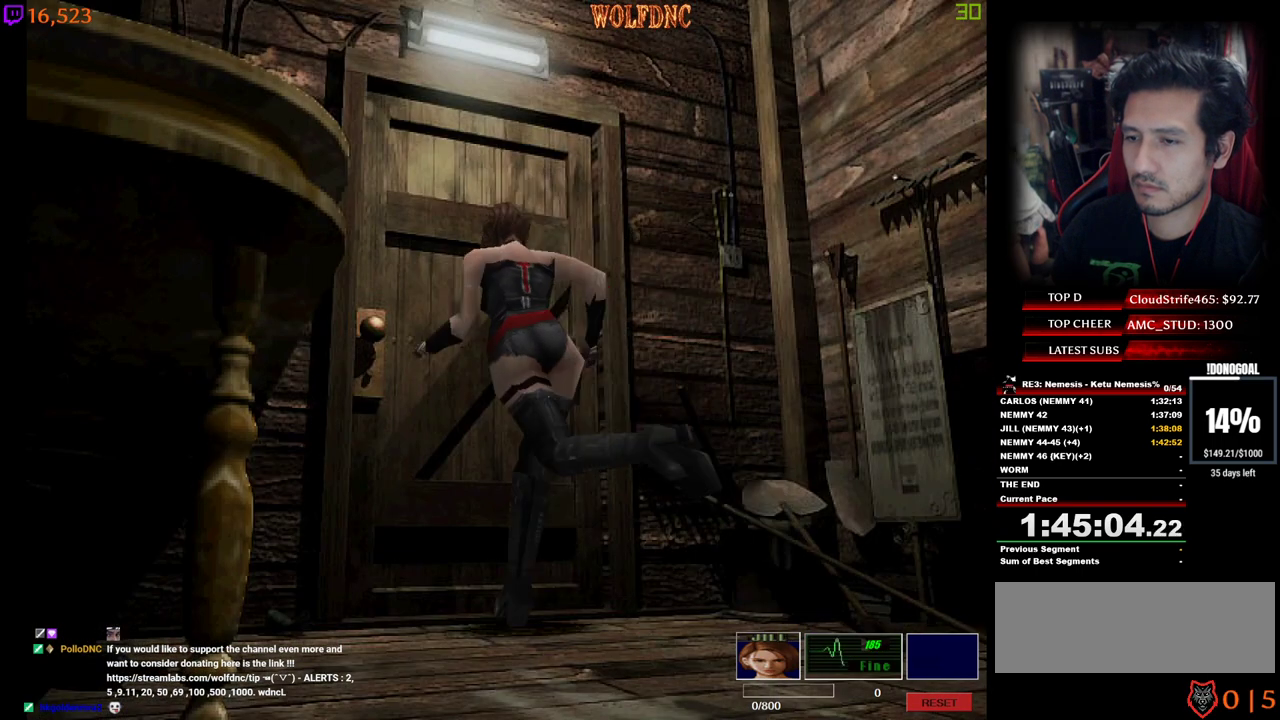
{"keys": ["num4", "w"], "events": [[17, "num2", "up"], [67, "num2", "down"], [167, "num2", "up"], [167, "space", "down"], [200, "num2", "down"], [200, "w", "up"], [250, "space", "up"], [300, "num4", "up"], [300, "space", "down"], [300, "w", "down"], [350, "num4", "down"], [384, "num2", "up"], [384, "space", "up"]]}
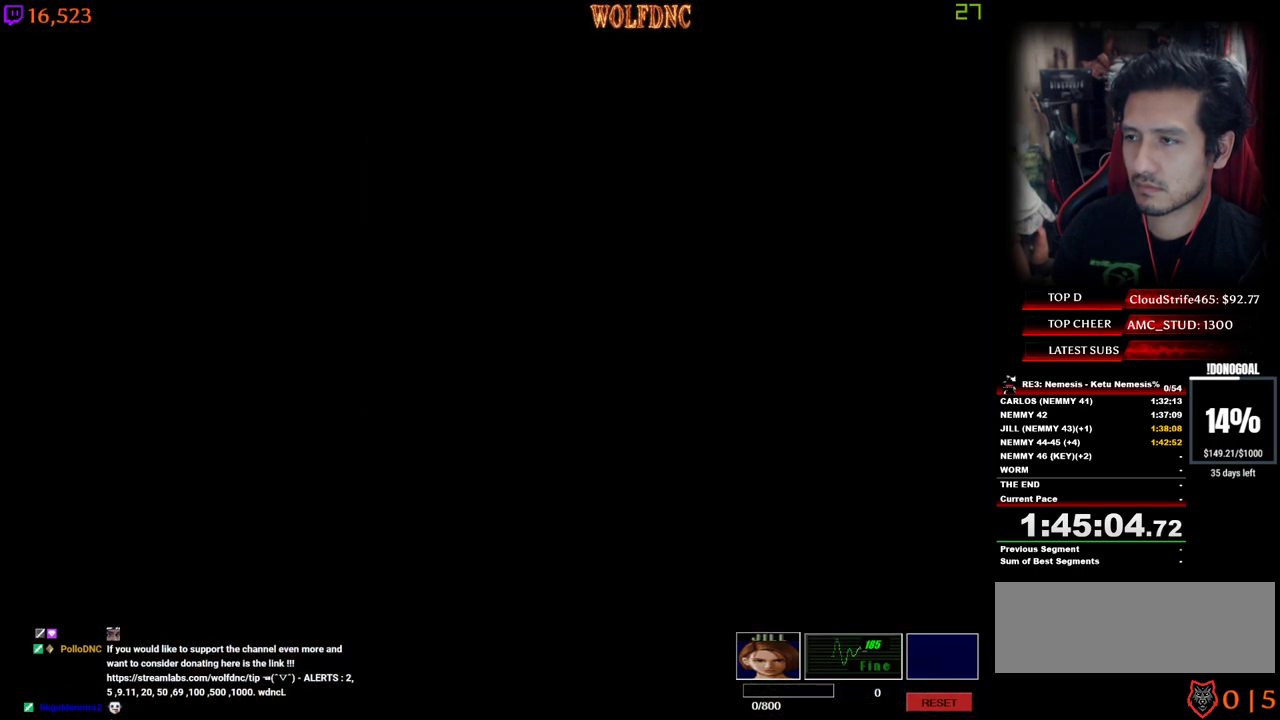
{"keys": ["num4", "w"], "events": []}
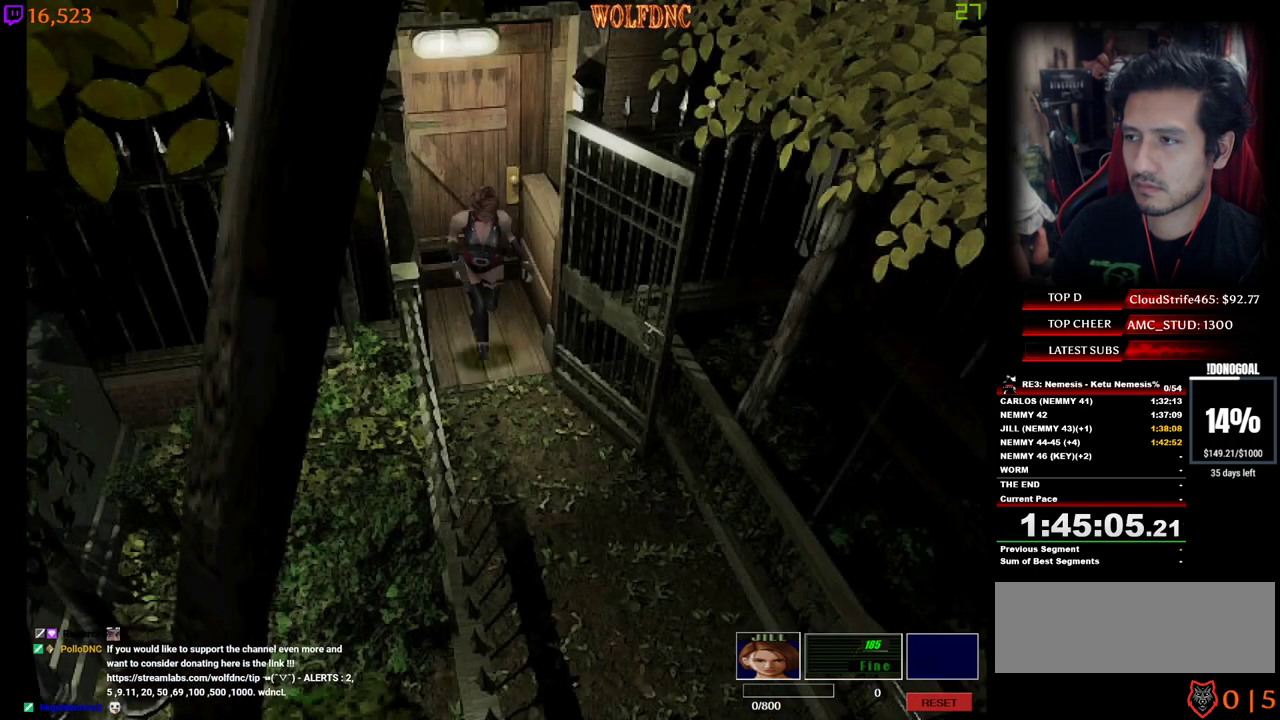
{"keys": ["num4", "w"], "events": []}
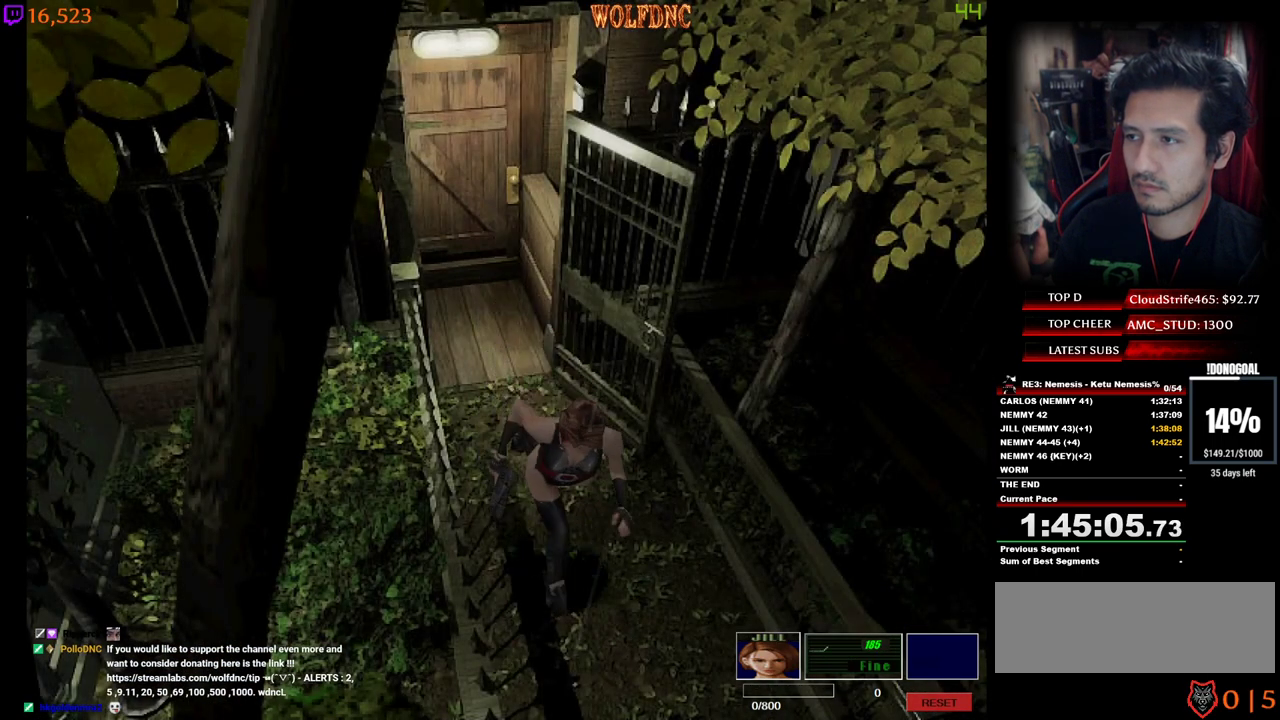
{"keys": ["num4", "w"], "events": []}
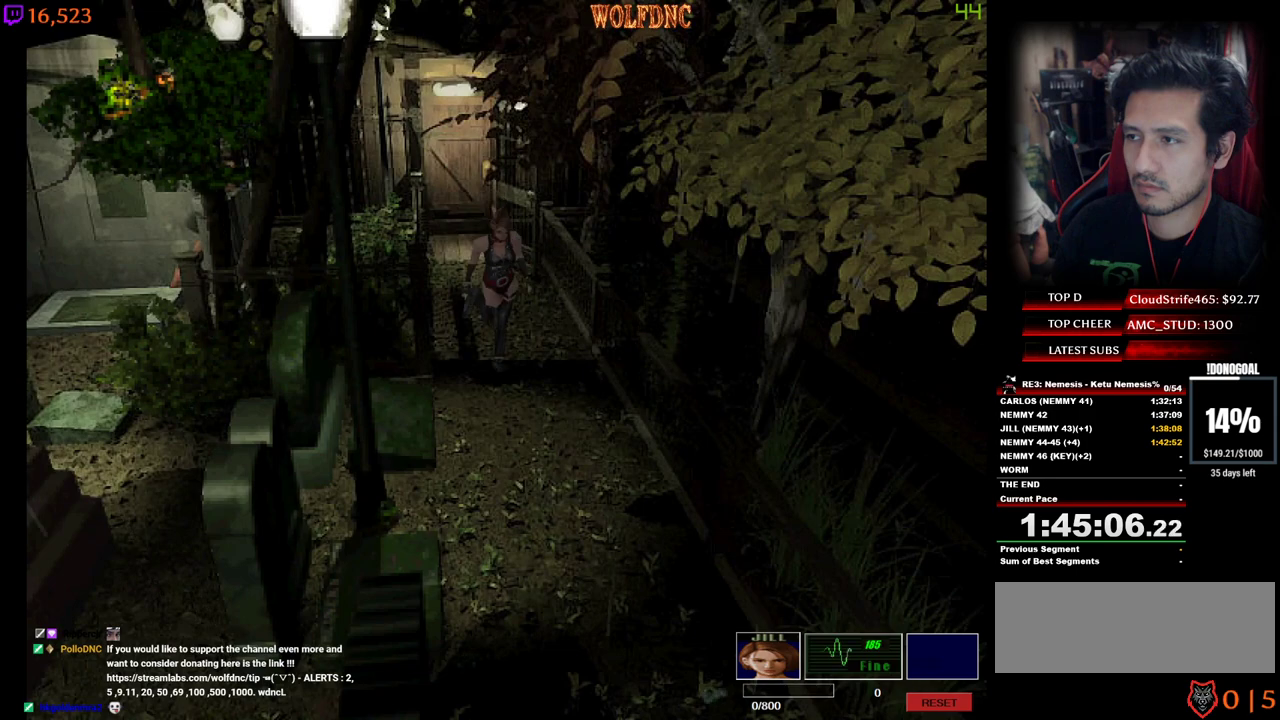
{"keys": ["num4", "w"], "events": []}
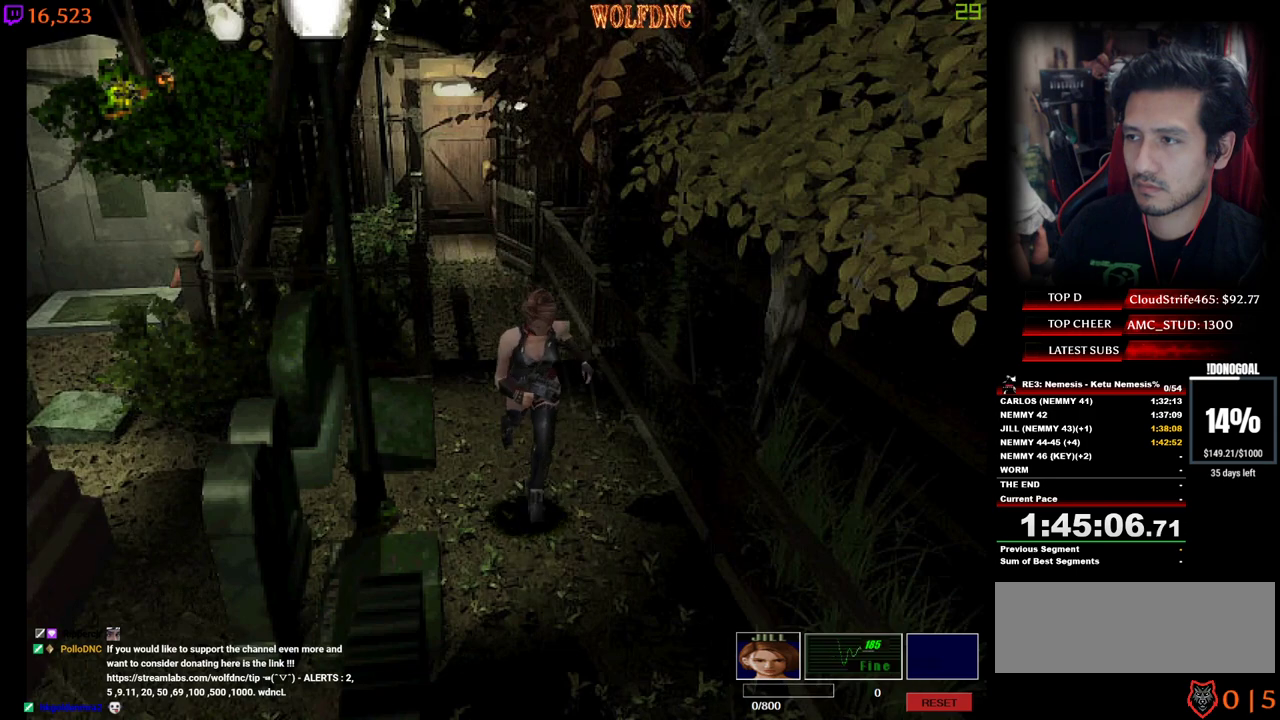
{"keys": ["num4", "w"], "events": []}
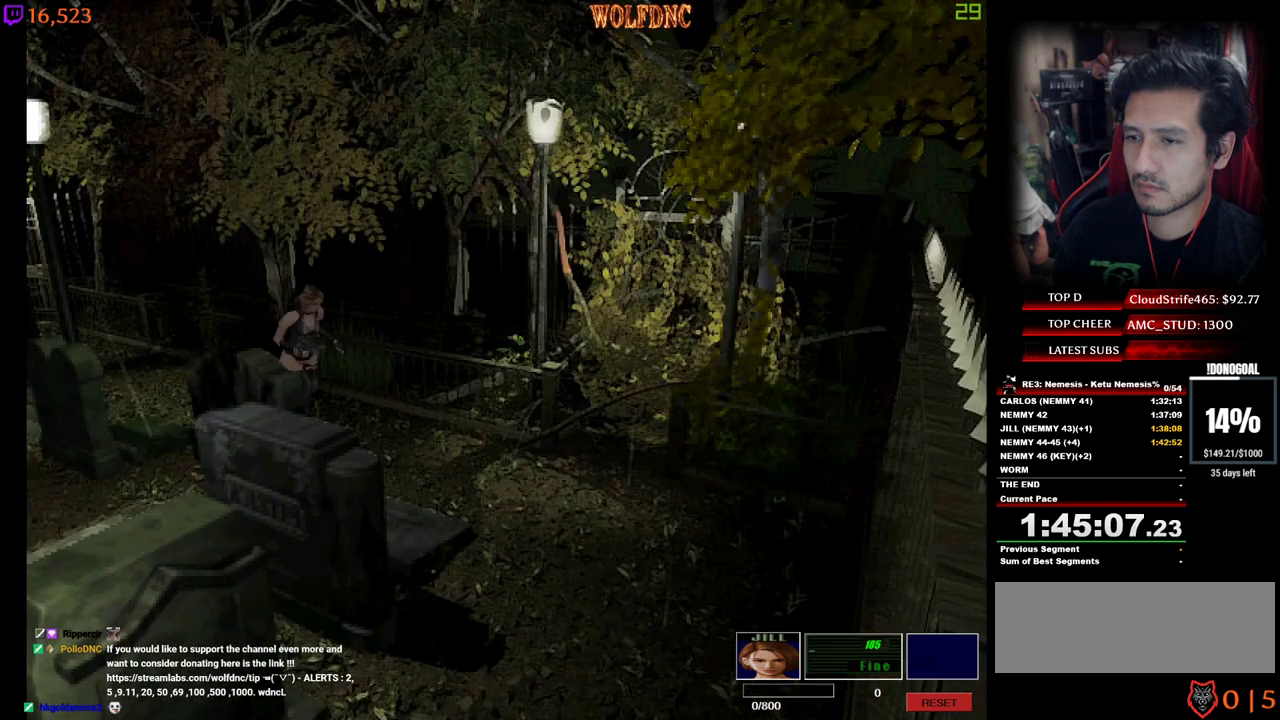
{"keys": ["d", "num4", "w"], "events": [[250, "d", "down"]]}
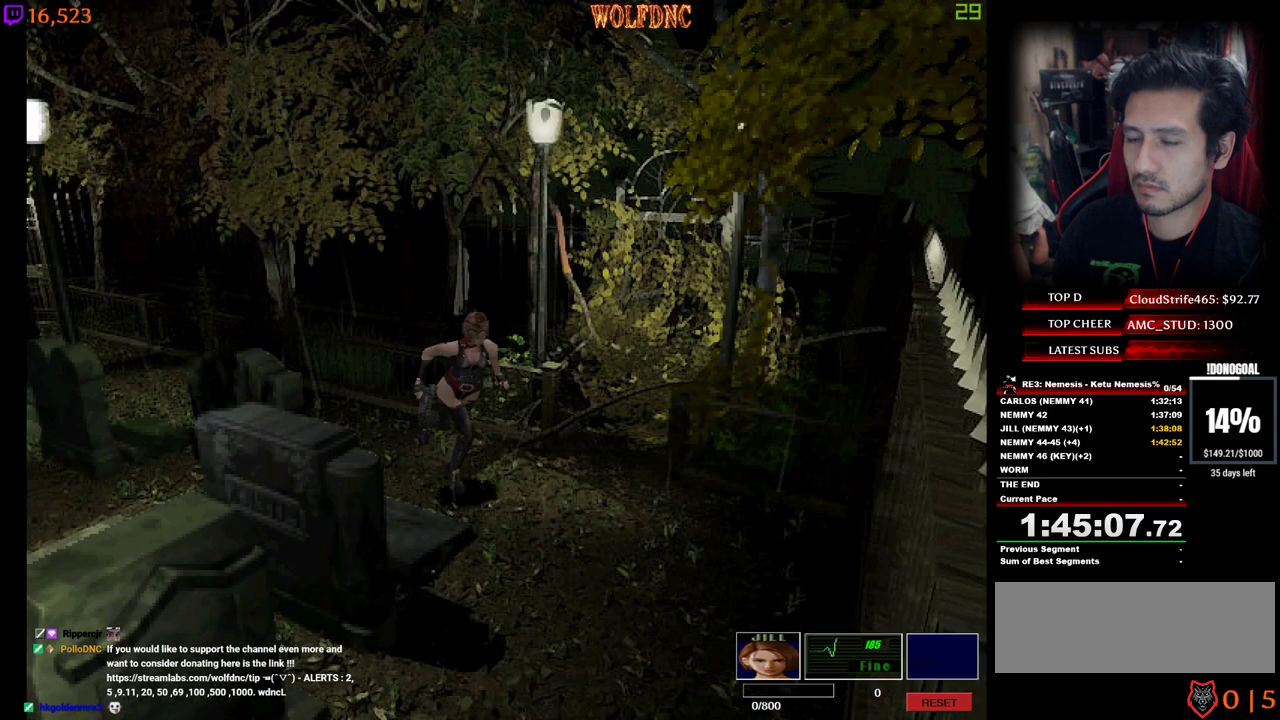
{"keys": ["d", "num4", "w"], "events": [[34, "d", "up"], [84, "d", "down"], [217, "d", "up"], [317, "d", "down"]]}
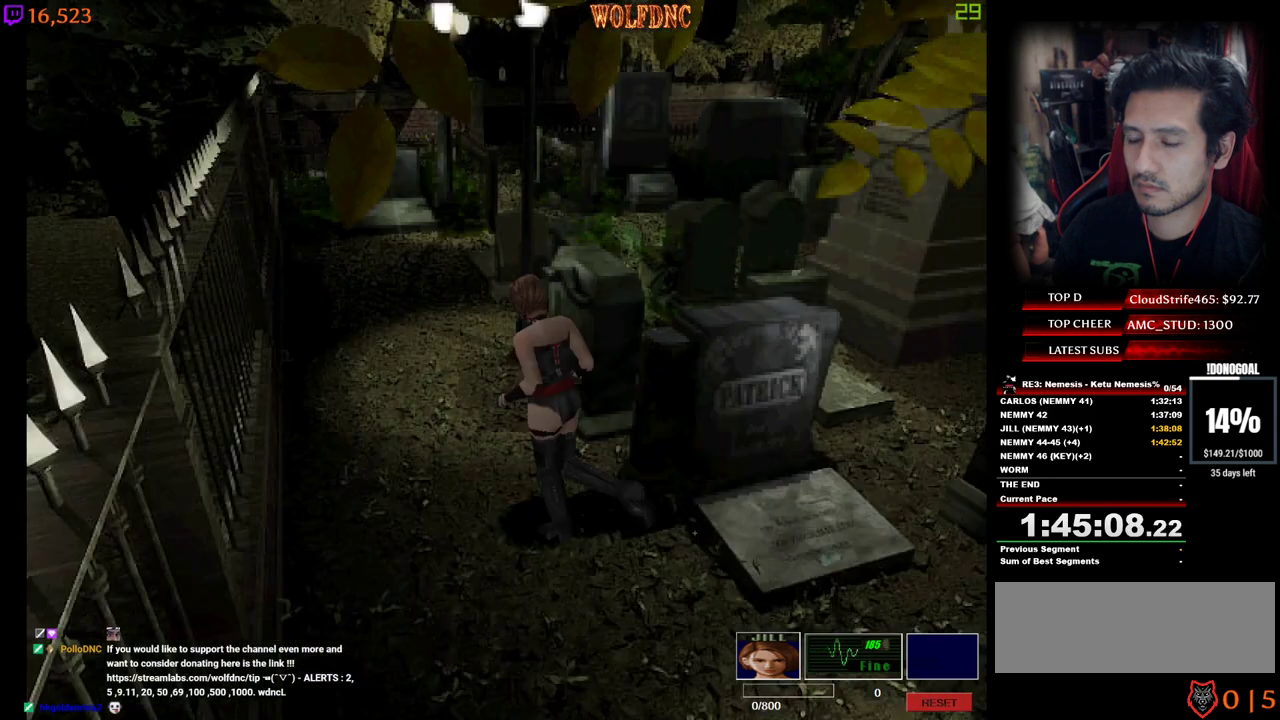
{"keys": ["num4", "w"], "events": [[50, "d", "up"], [334, "d", "down"], [384, "d", "up"]]}
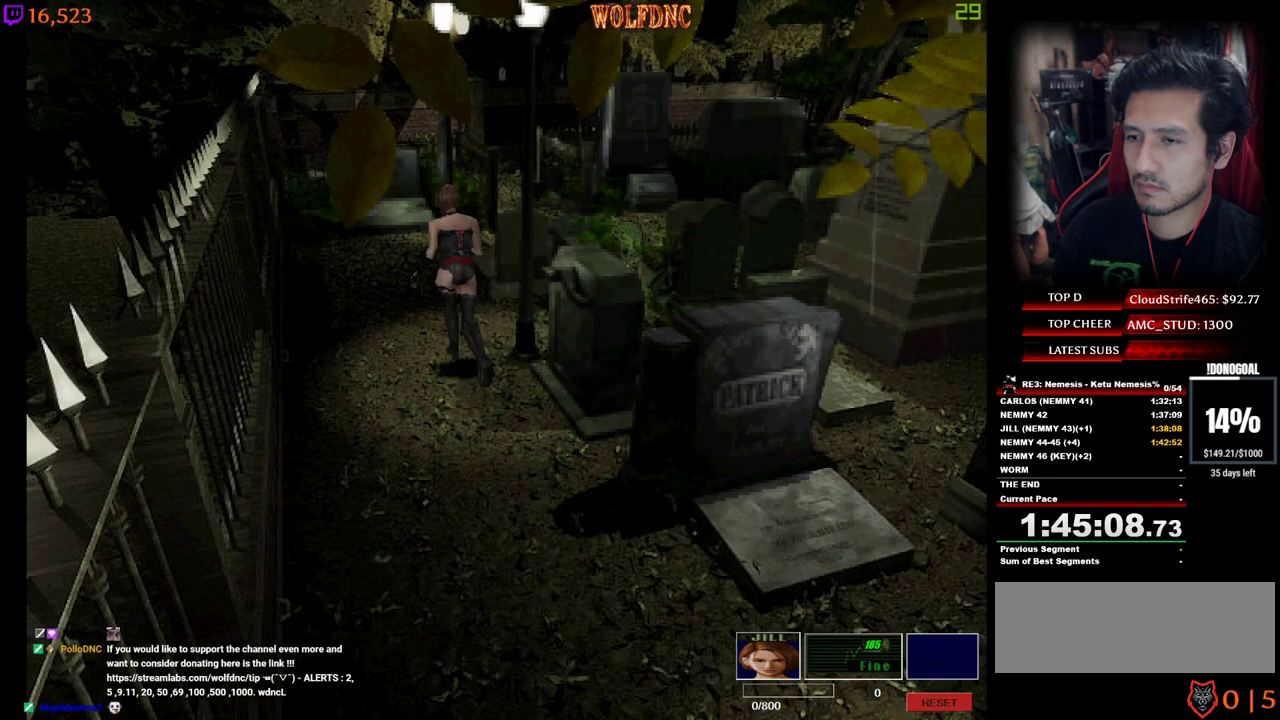
{"keys": ["d", "num4", "w"], "events": [[484, "d", "down"]]}
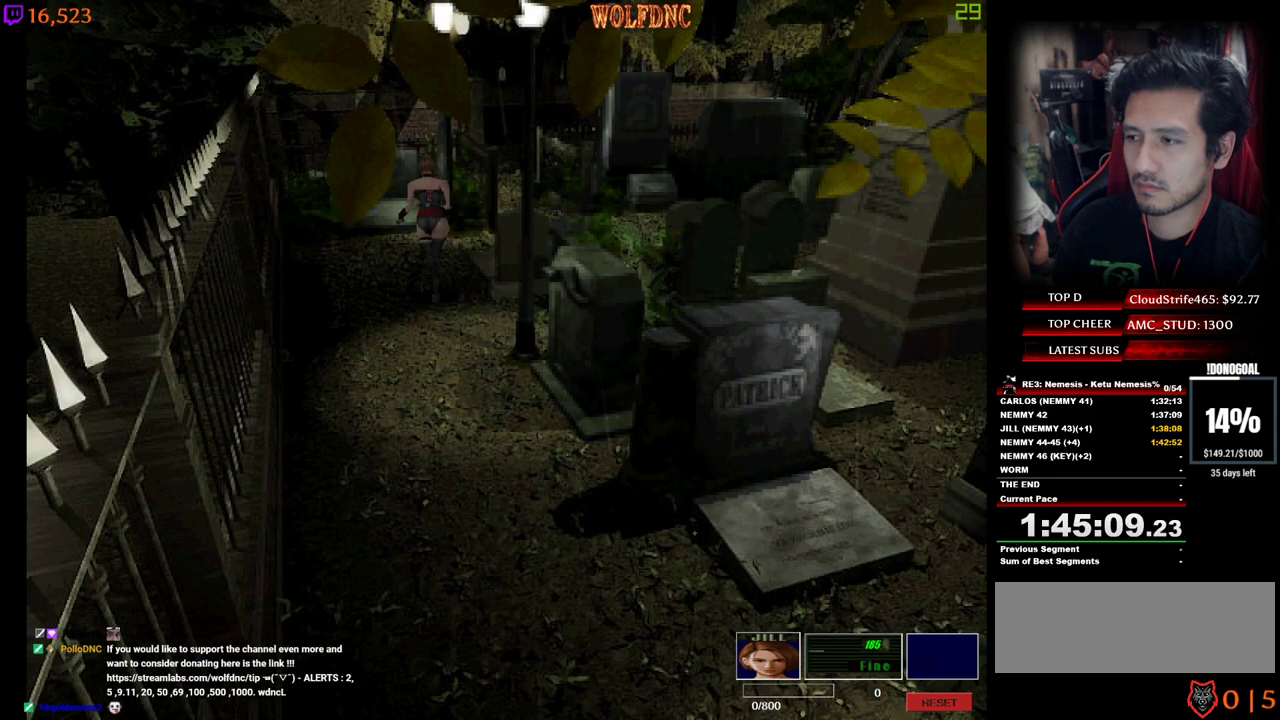
{"keys": ["d", "num4", "w"], "events": []}
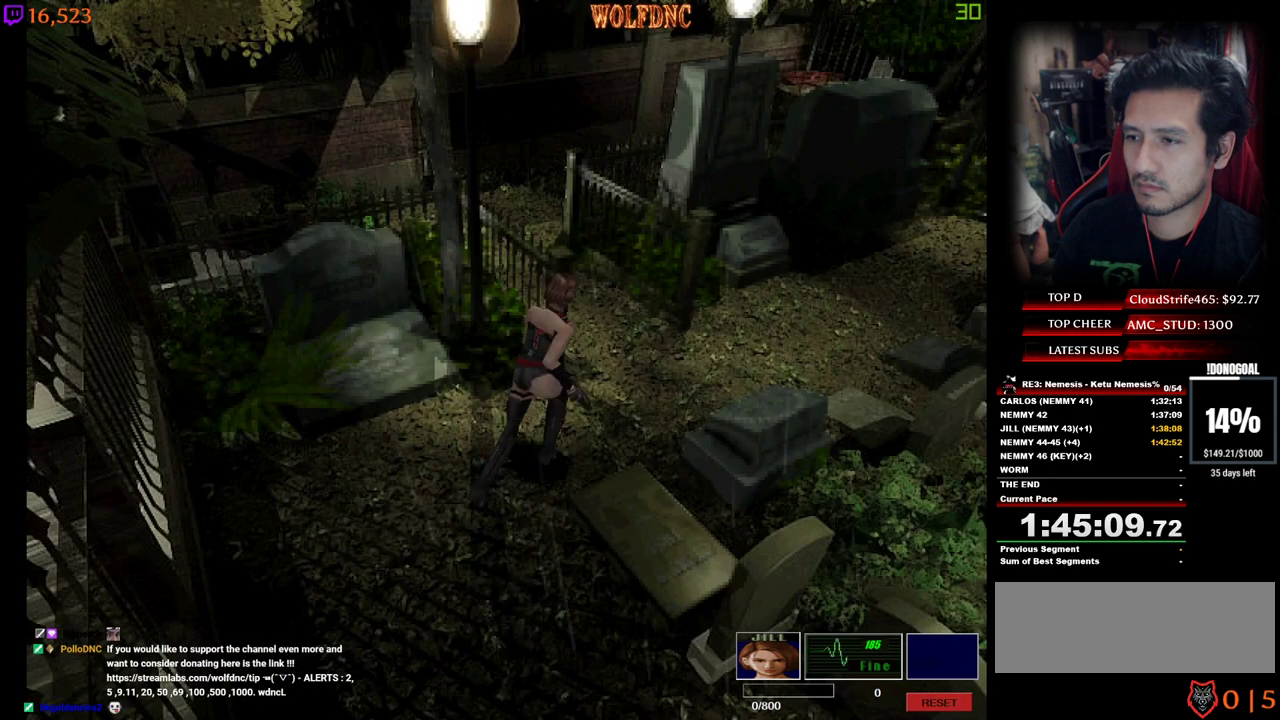
{"keys": ["a", "num4", "w"], "events": [[150, "d", "up"], [434, "a", "down"]]}
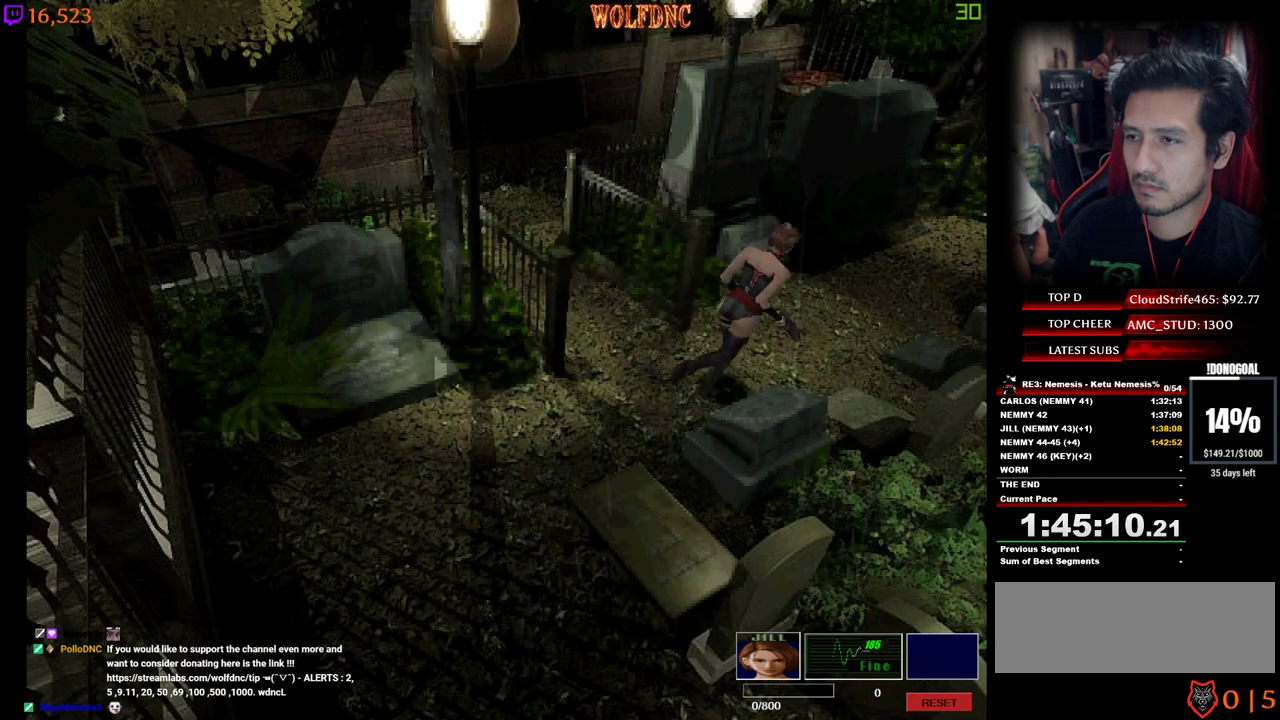
{"keys": ["num4", "w"], "events": [[17, "a", "up"]]}
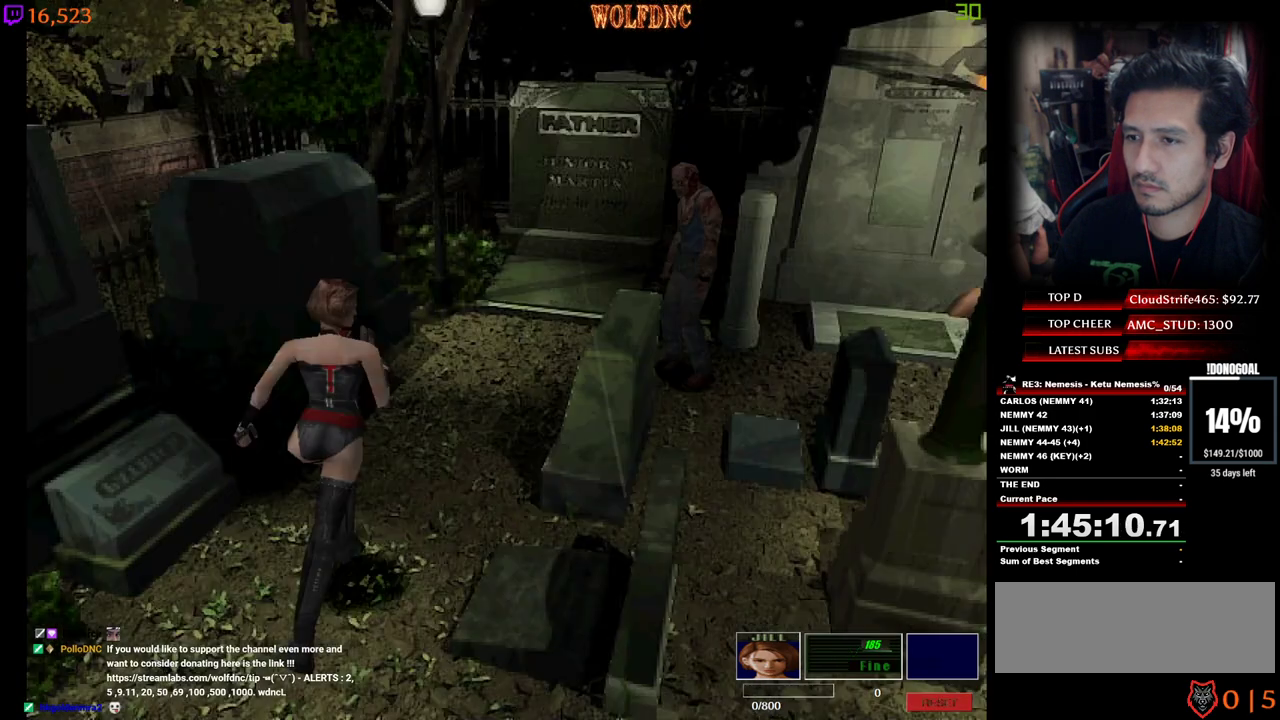
{"keys": ["num4", "w"], "events": []}
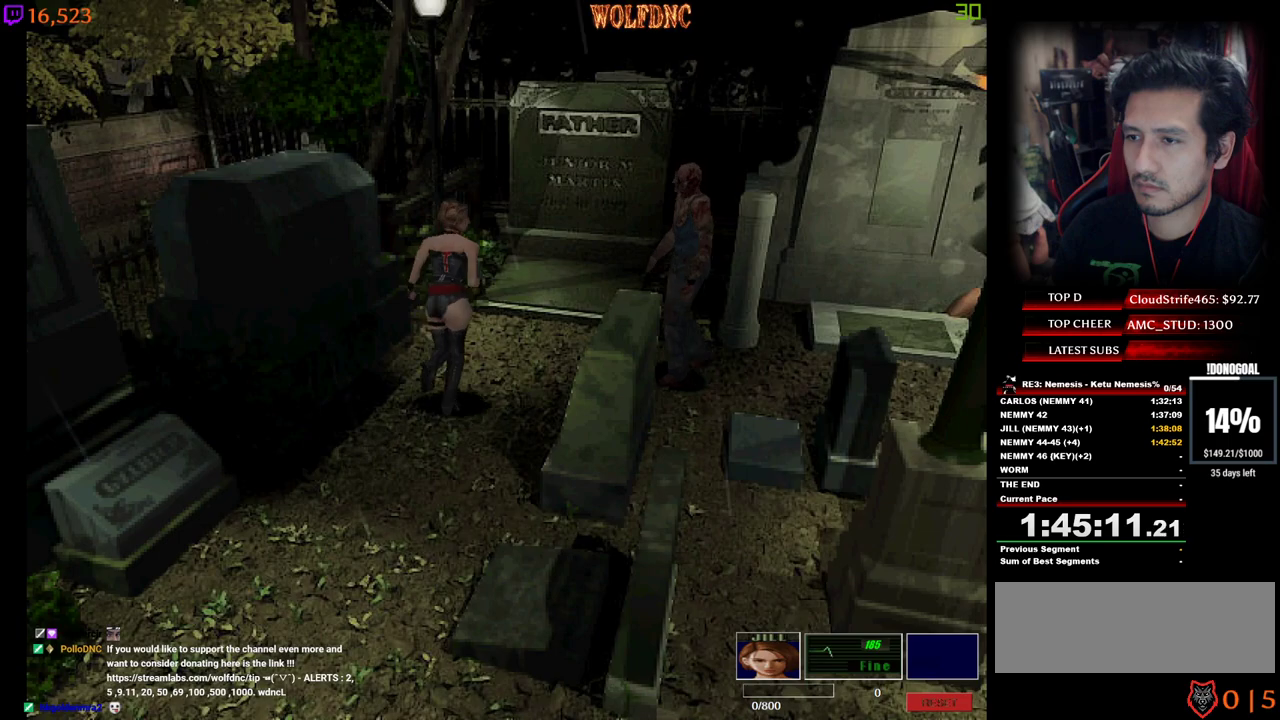
{"keys": ["num4", "num6", "w"], "events": [[100, "d", "down"], [184, "d", "up"], [334, "num6", "down"], [384, "a", "down"], [467, "a", "up"]]}
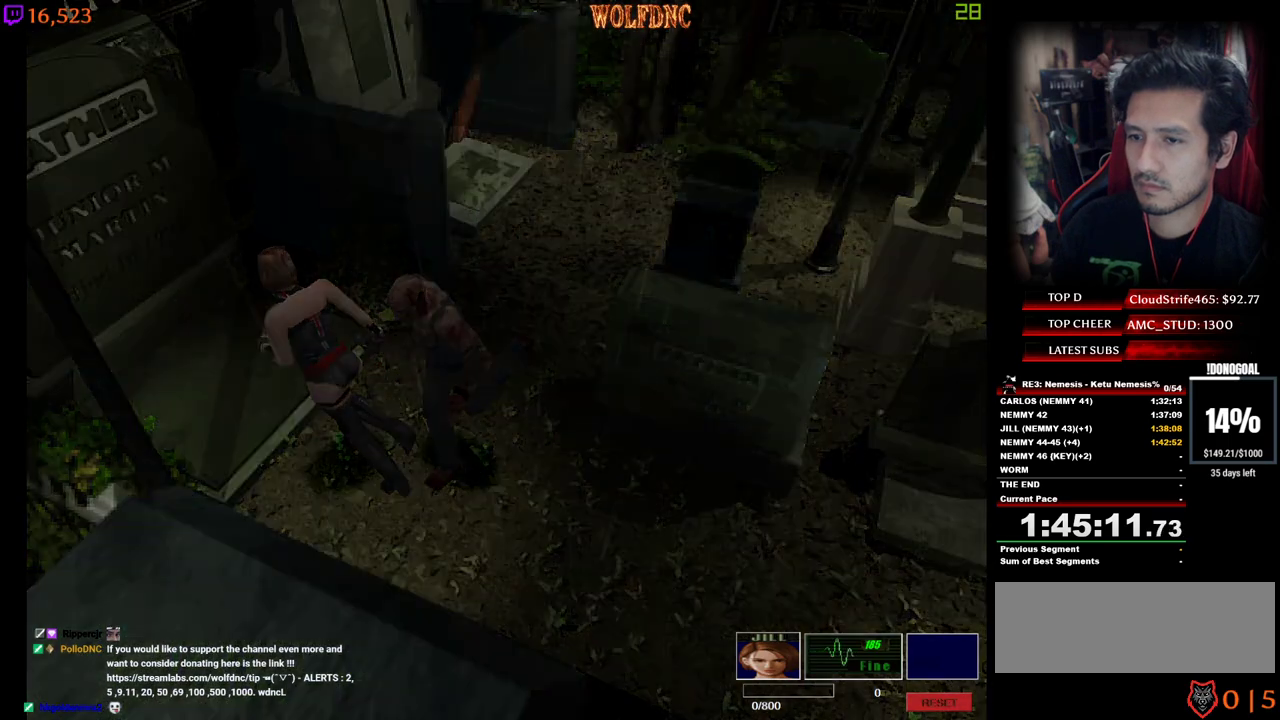
{"keys": ["s"], "events": [[17, "d", "down"], [17, "num4", "up"], [67, "num6", "up"], [117, "d", "up"], [167, "w", "up"], [484, "s", "down"]]}
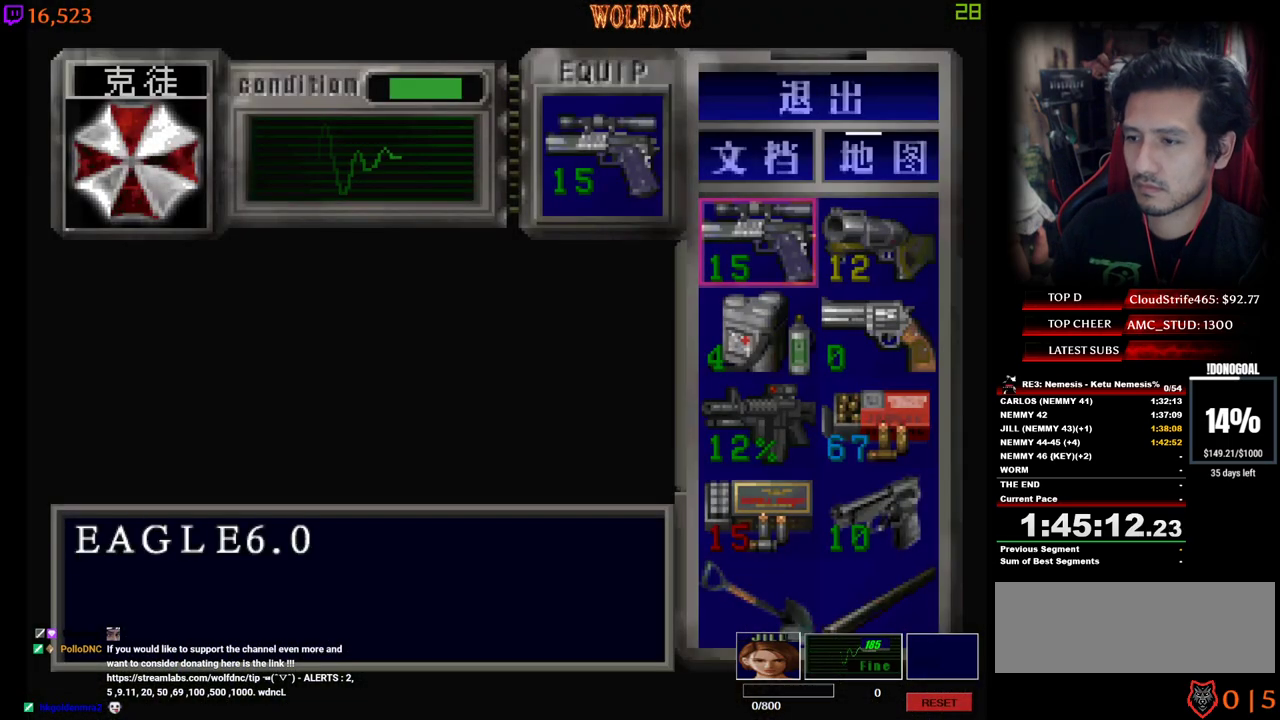
{"keys": ["s"], "events": [[84, "s", "up"], [134, "s", "down"]]}